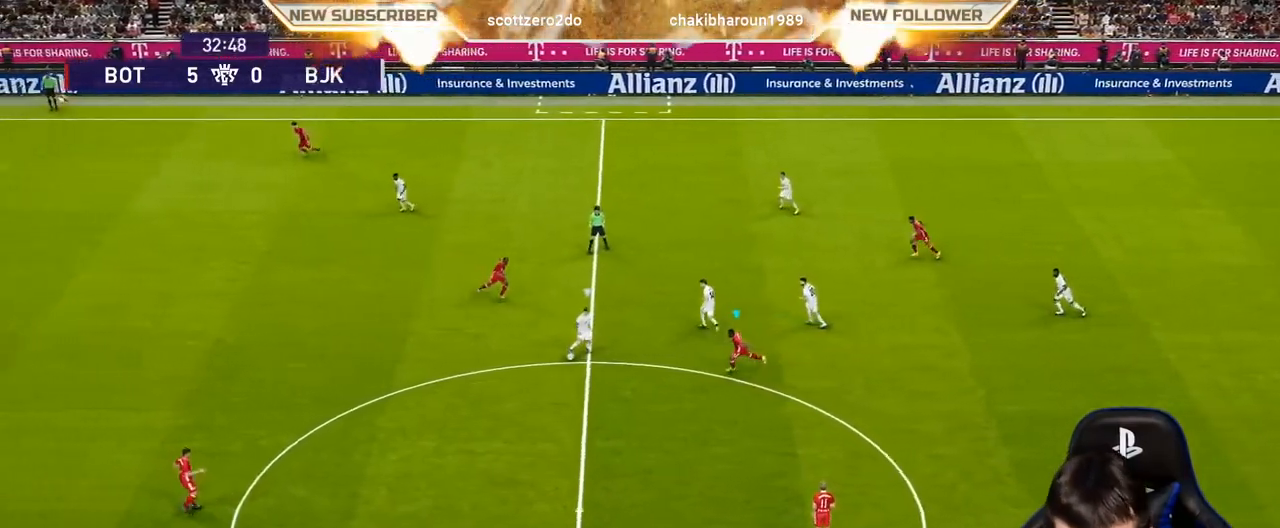
Gameplay with a controller (PlayStation layout); each line is a JSON object with the inputs held at the frame after it. "events" lists button and stick changes between this image and that frame as [ms after this image, input, new state], when the widget could be followed in between. Not read: right_stick.
{"buttons": ["SQUARE", "R1"], "left_stick": "left", "events": []}
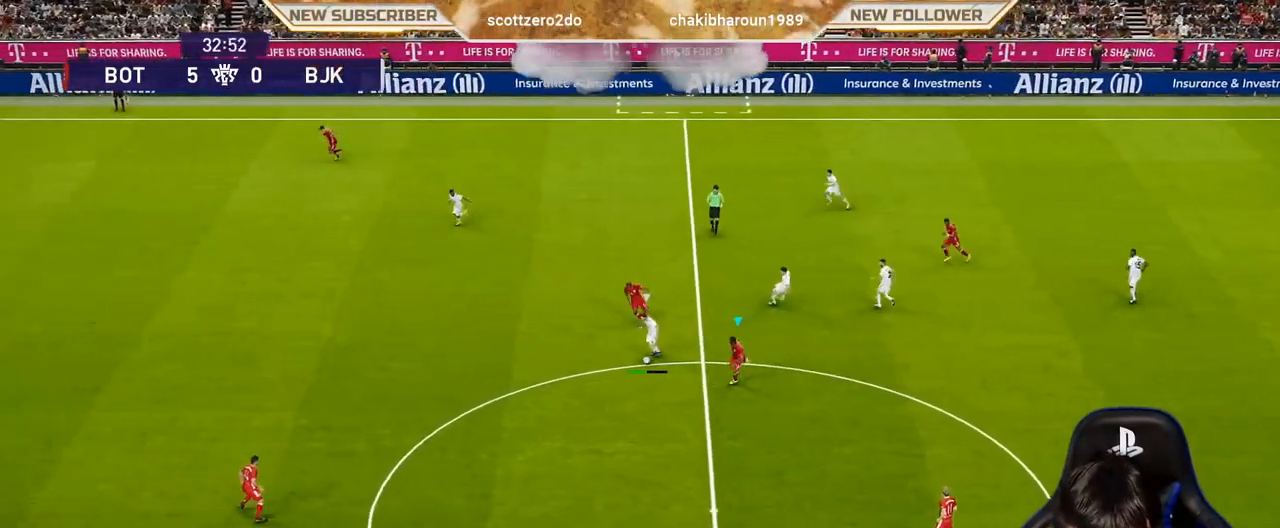
{"buttons": ["CROSS", "SQUARE", "L1", "R1"], "left_stick": "right", "events": [[333, "CROSS", "down"], [433, "left_stick", "center"], [483, "L1", "down"], [500, "left_stick", "right"]]}
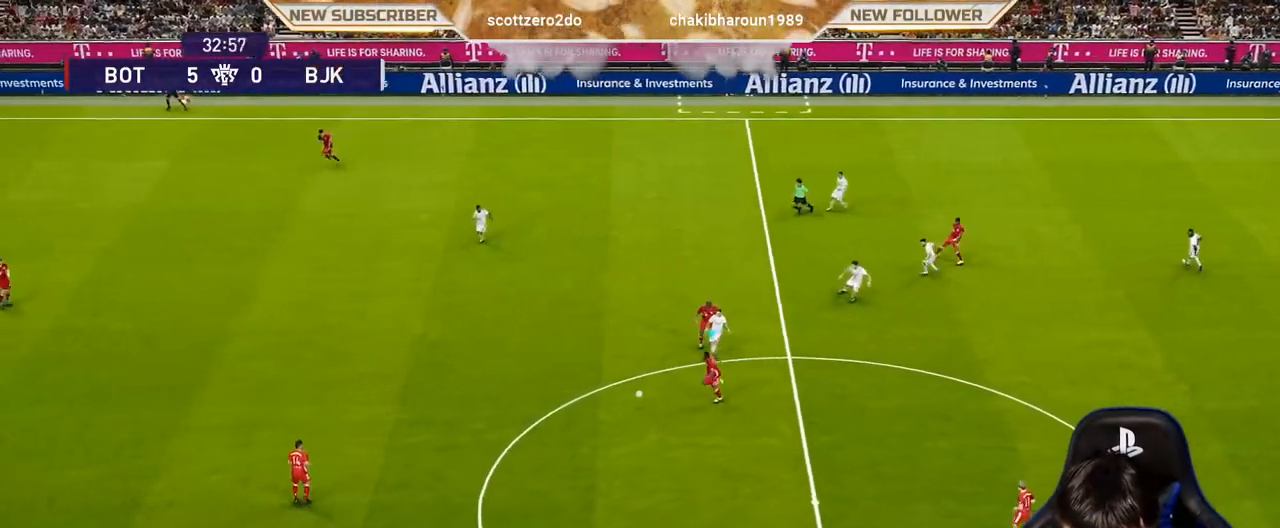
{"buttons": ["CROSS", "SQUARE", "R1"], "left_stick": "up-right", "events": [[117, "L1", "up"], [417, "left_stick", "up-right"]]}
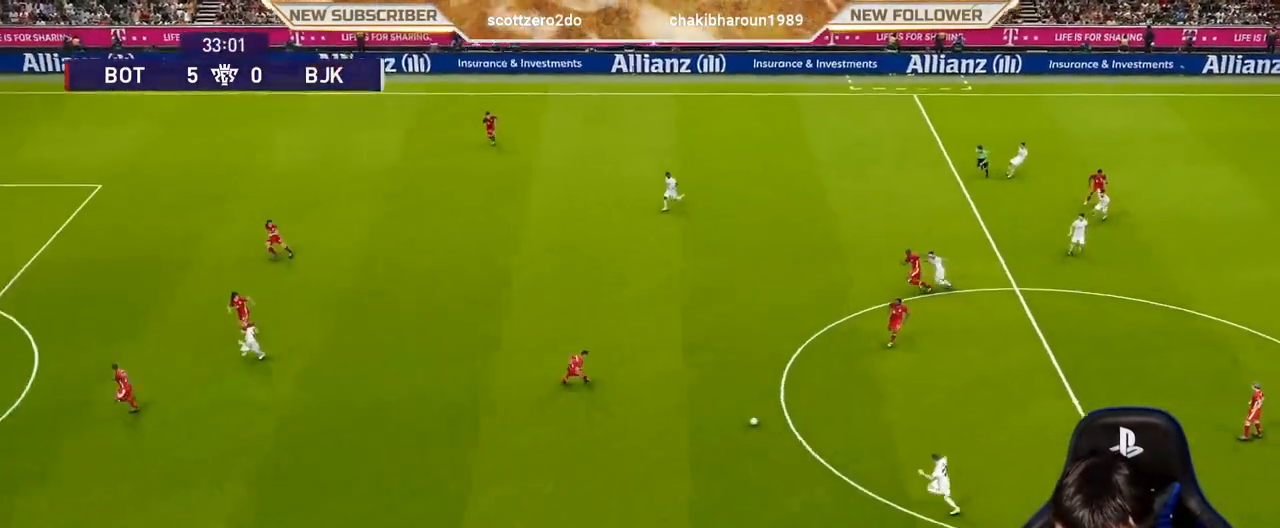
{"buttons": ["CROSS", "SQUARE", "R1"], "left_stick": "up-right", "events": [[83, "left_stick", "center"], [133, "left_stick", "right"], [400, "left_stick", "up-right"]]}
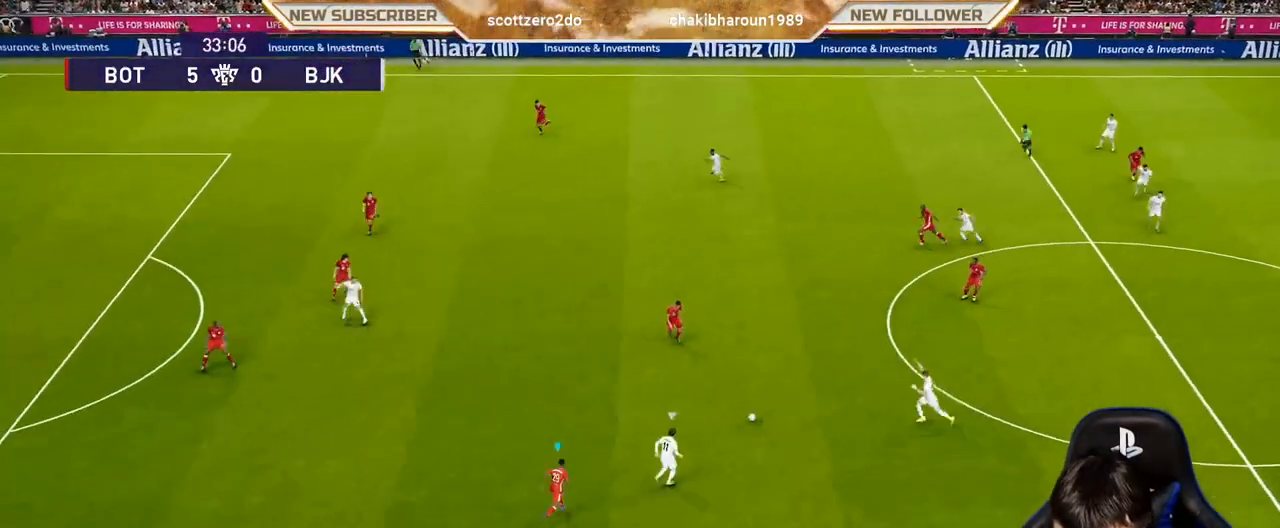
{"buttons": ["CROSS", "SQUARE", "R1"], "left_stick": "up-right", "events": []}
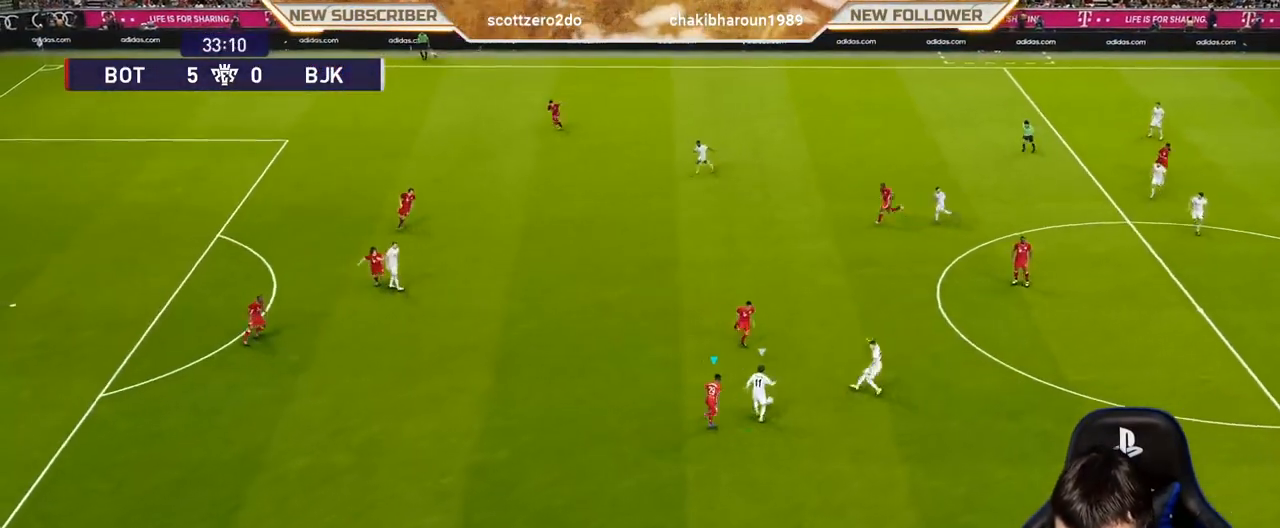
{"buttons": ["CROSS", "SQUARE", "R1"], "left_stick": "right", "events": [[283, "L1", "down"], [283, "left_stick", "right"], [450, "L1", "up"]]}
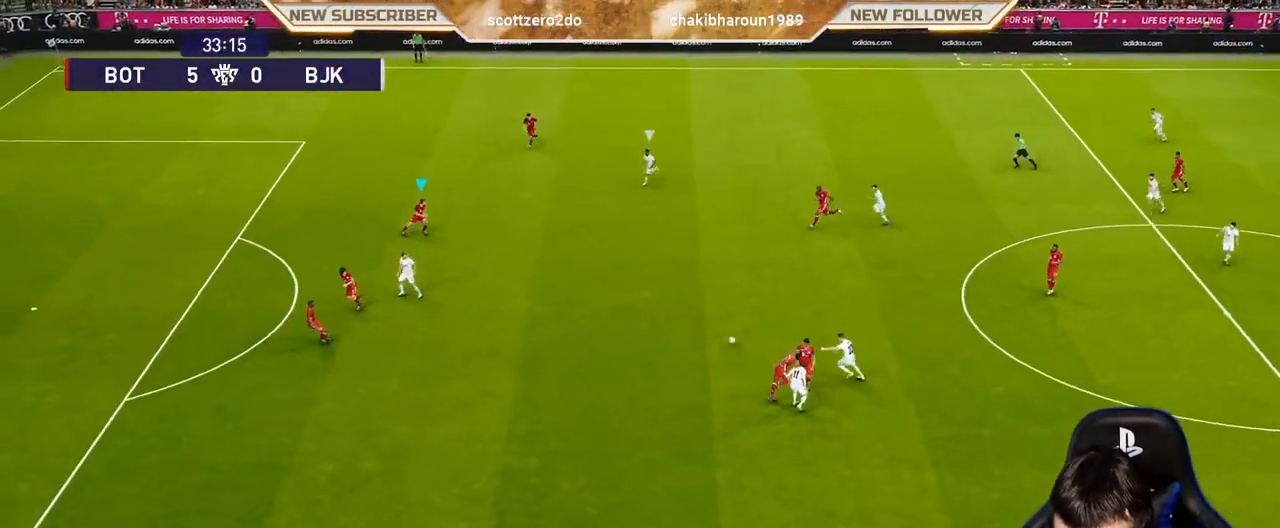
{"buttons": ["CROSS", "SQUARE", "R1"], "left_stick": "right", "events": []}
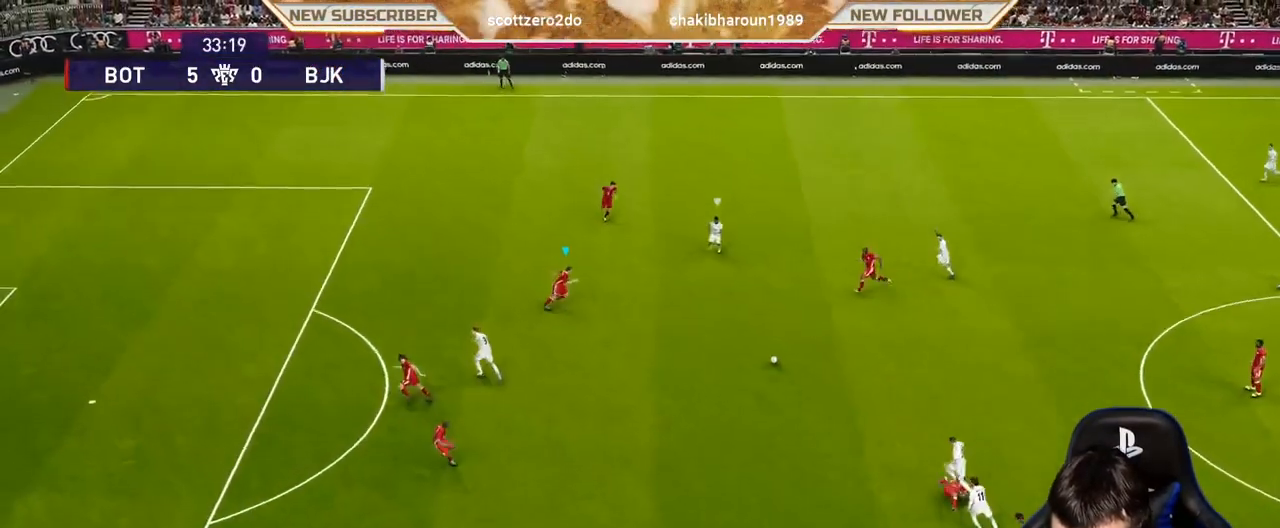
{"buttons": ["CROSS", "SQUARE", "R1"], "left_stick": "right", "events": []}
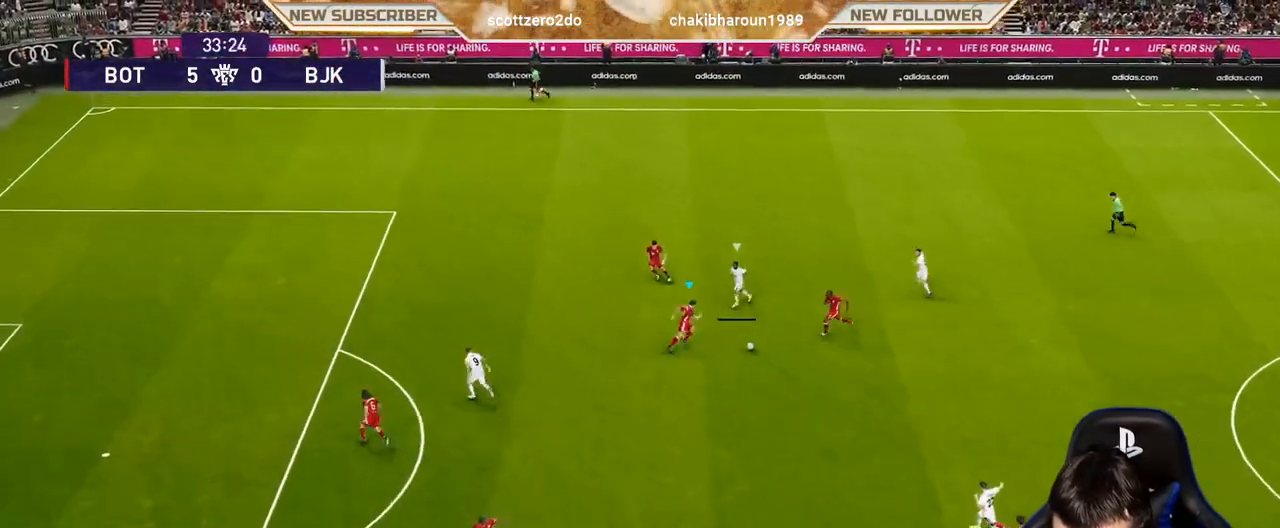
{"buttons": ["CROSS", "SQUARE", "L1", "R1"], "left_stick": "right", "events": [[450, "L1", "down"]]}
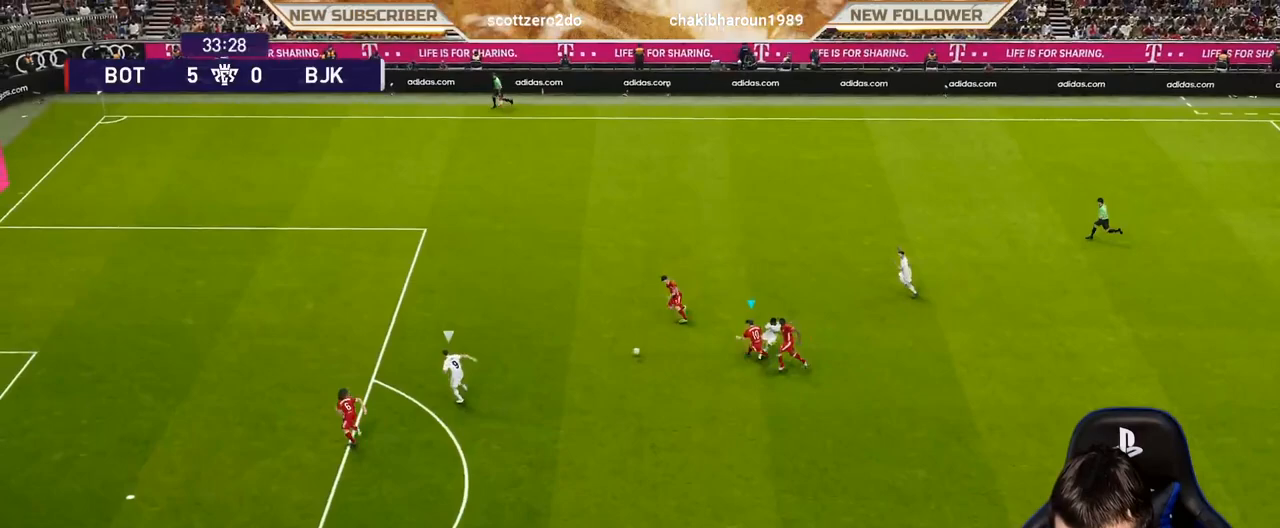
{"buttons": ["CROSS", "SQUARE", "R1"], "left_stick": "up-right", "events": [[100, "L1", "up"], [133, "left_stick", "up-right"]]}
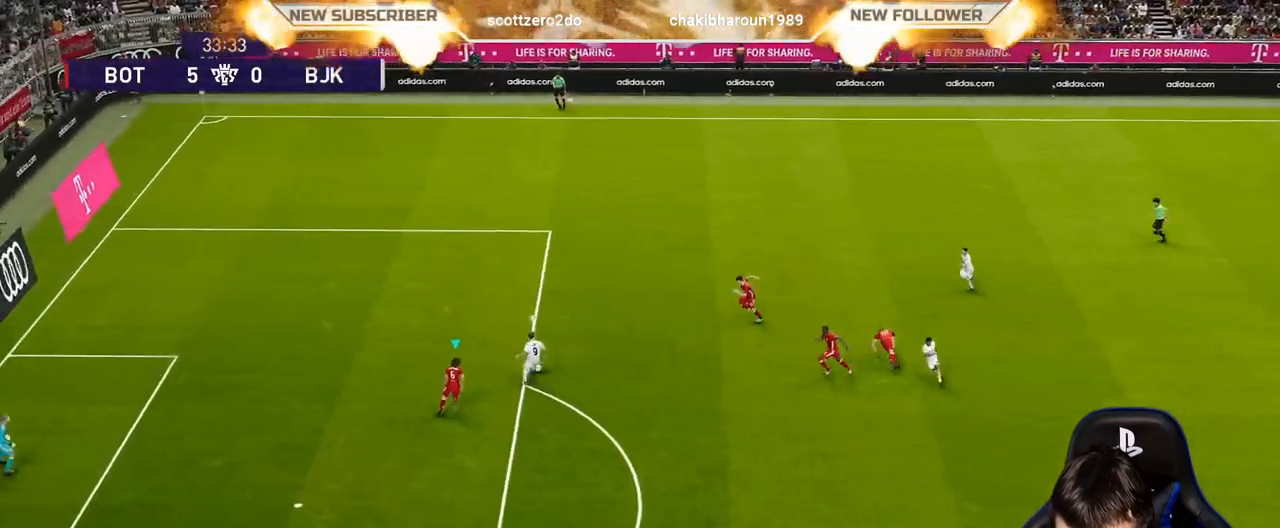
{"buttons": ["CROSS", "SQUARE", "R1"], "left_stick": "right", "events": [[400, "left_stick", "right"]]}
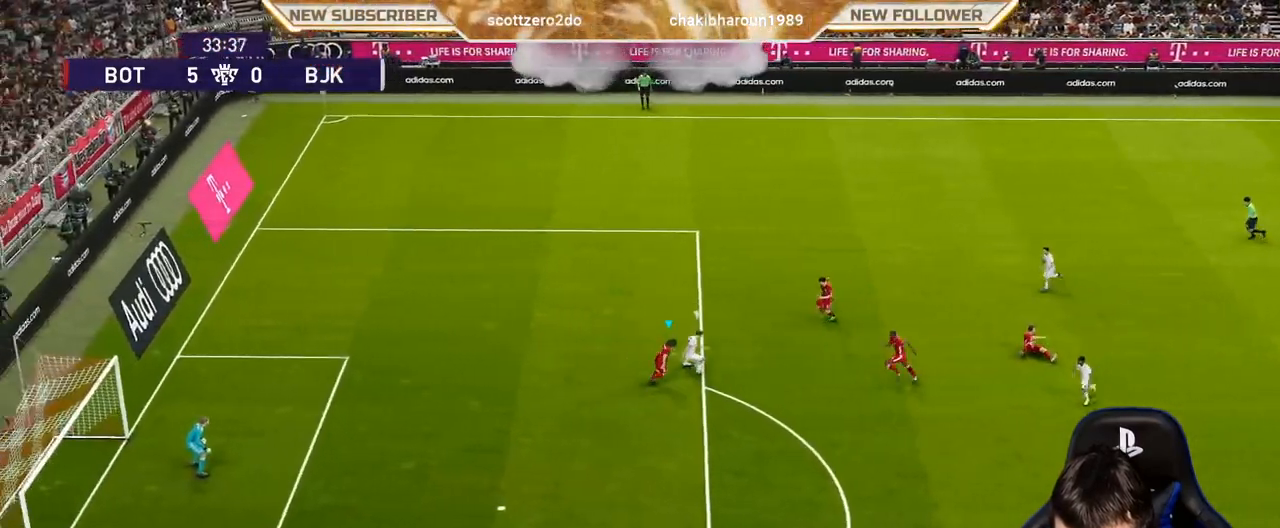
{"buttons": ["CROSS", "SQUARE", "R1"], "left_stick": "right", "events": []}
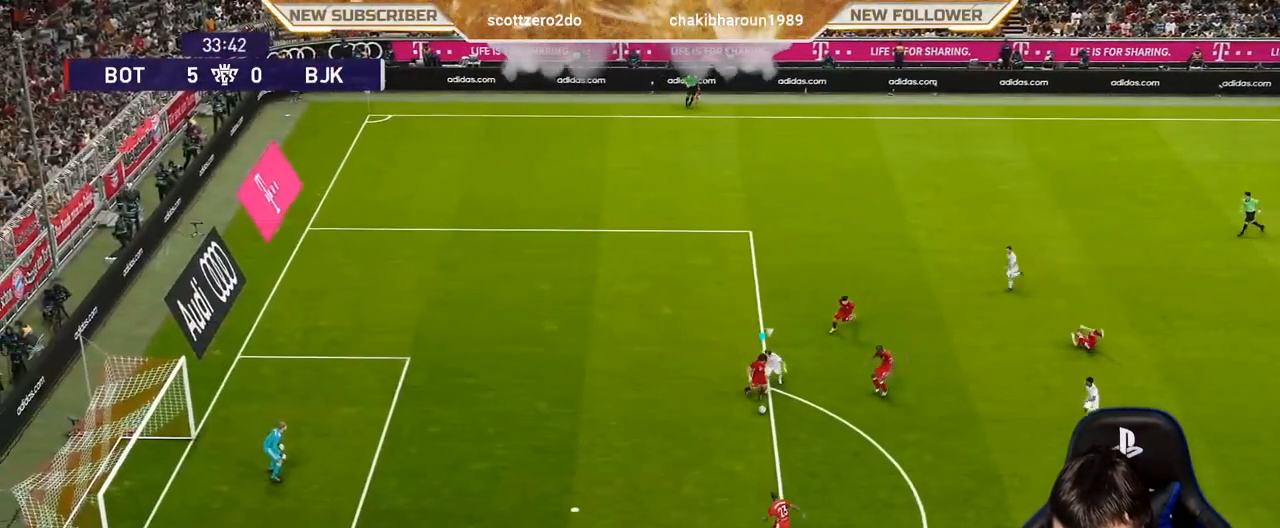
{"buttons": [], "left_stick": "down-right", "events": [[83, "left_stick", "down-right"], [467, "CROSS", "up"], [467, "SQUARE", "up"], [500, "R1", "up"]]}
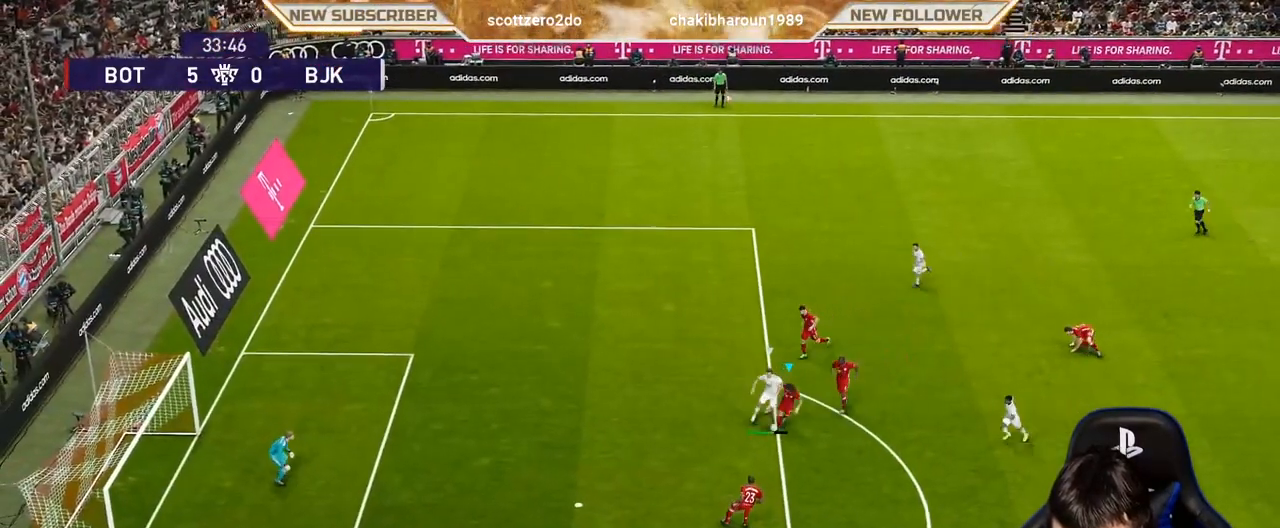
{"buttons": [], "left_stick": "down-right", "events": [[200, "CROSS", "down"], [367, "CROSS", "up"]]}
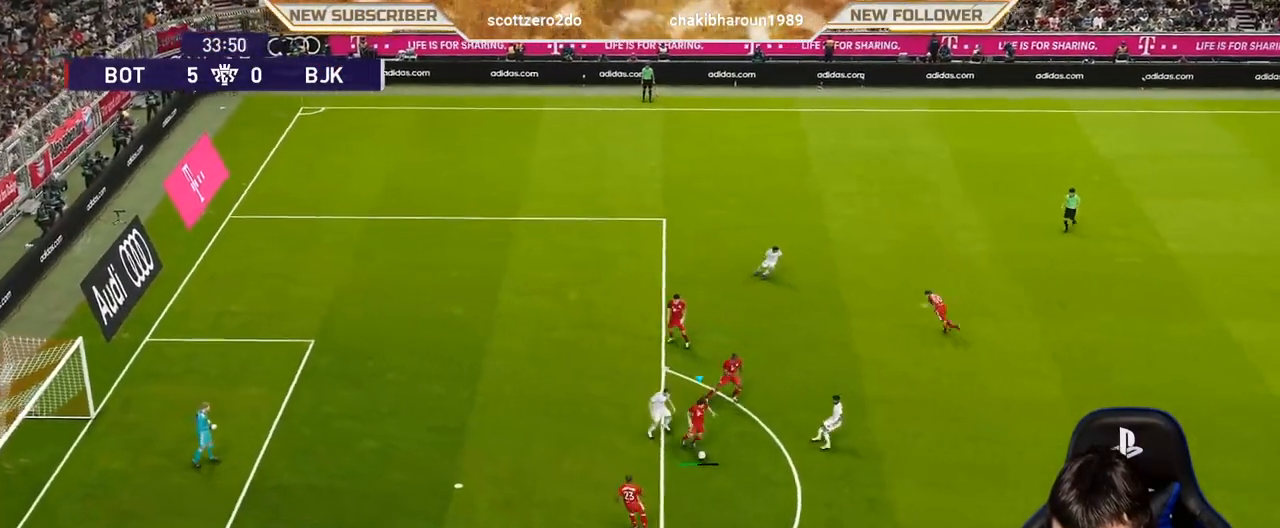
{"buttons": [], "left_stick": "up-right", "events": [[250, "left_stick", "right"], [467, "left_stick", "up-right"]]}
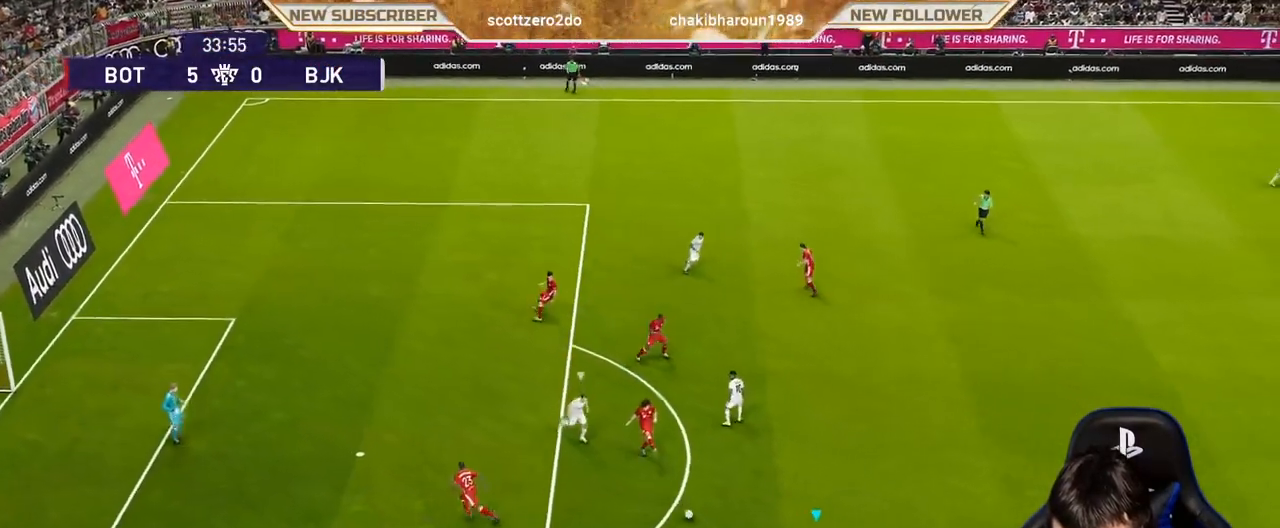
{"buttons": ["TRIANGLE", "R2"], "left_stick": "up-right", "events": [[317, "R2", "down"], [317, "TRIANGLE", "down"]]}
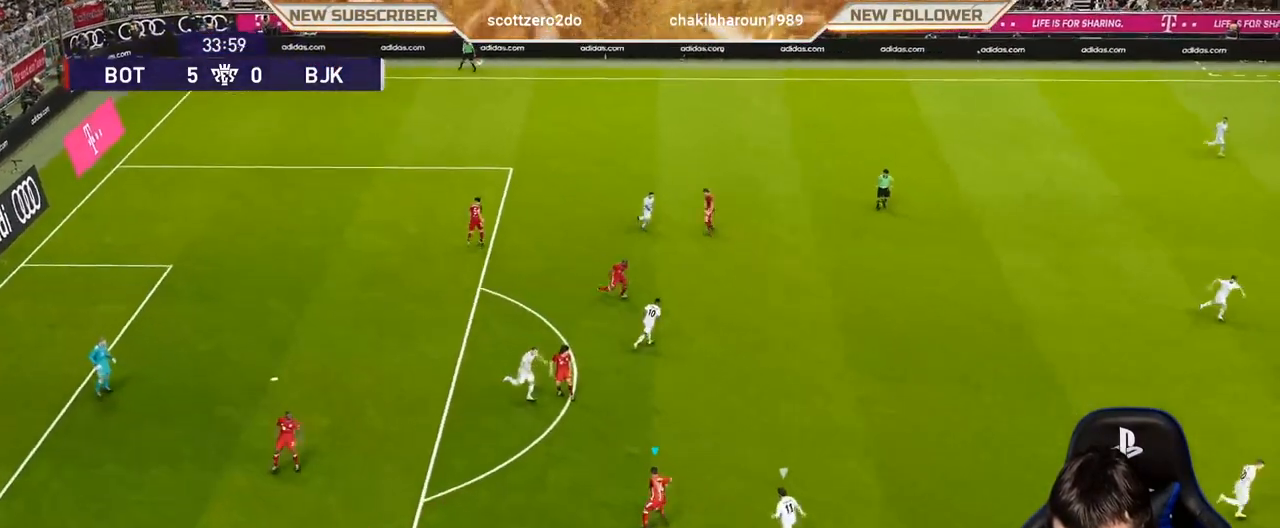
{"buttons": ["R1"], "left_stick": "right", "events": [[17, "R2", "up"], [17, "TRIANGLE", "up"], [333, "R1", "down"], [417, "left_stick", "right"]]}
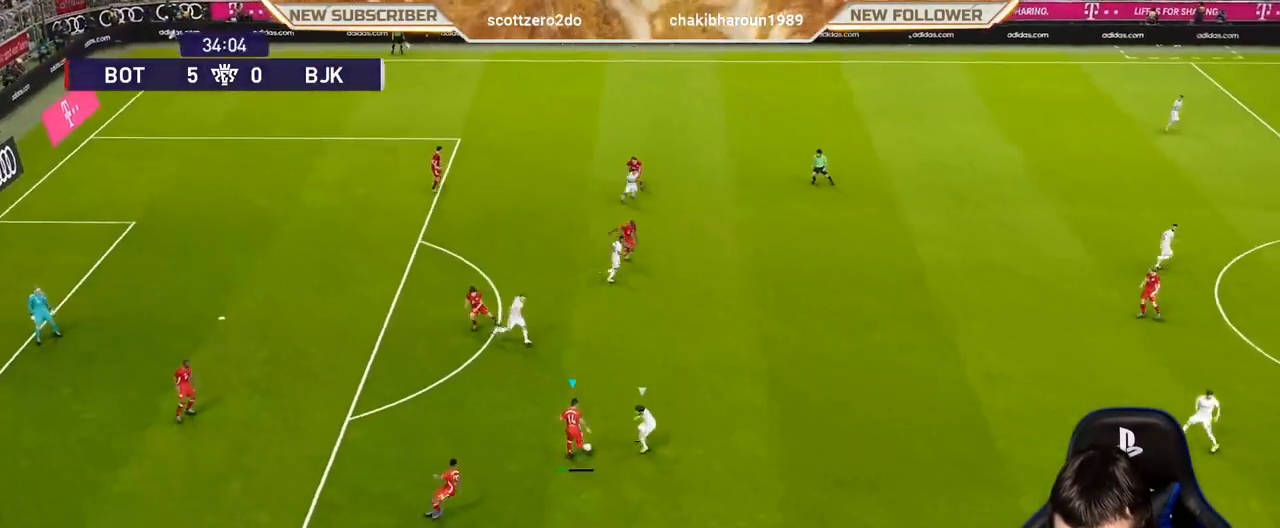
{"buttons": ["R1"], "left_stick": "right", "events": []}
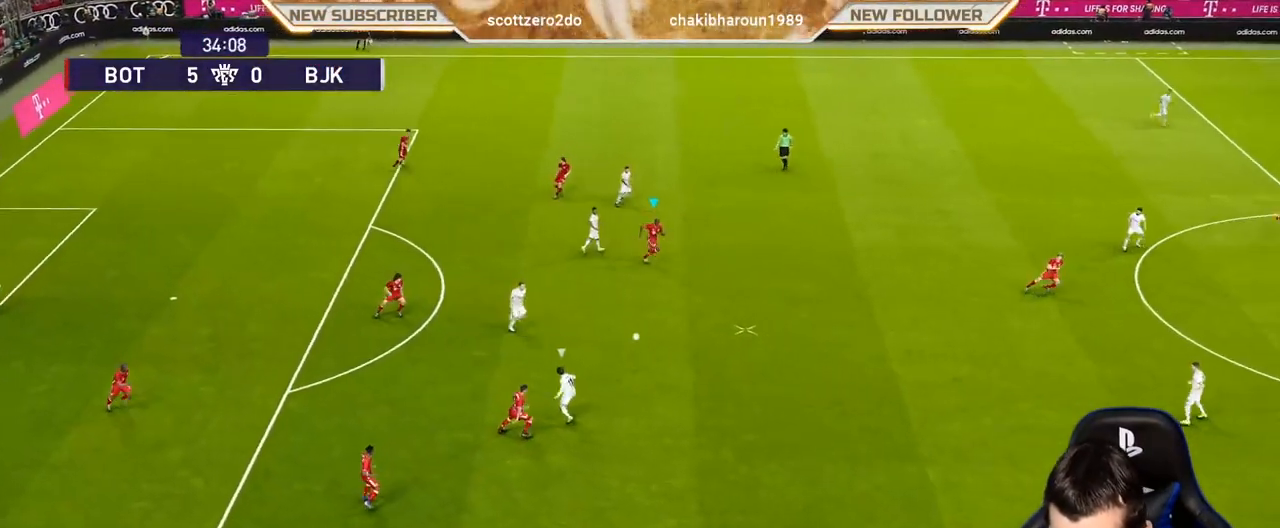
{"buttons": ["R1"], "left_stick": "right", "events": []}
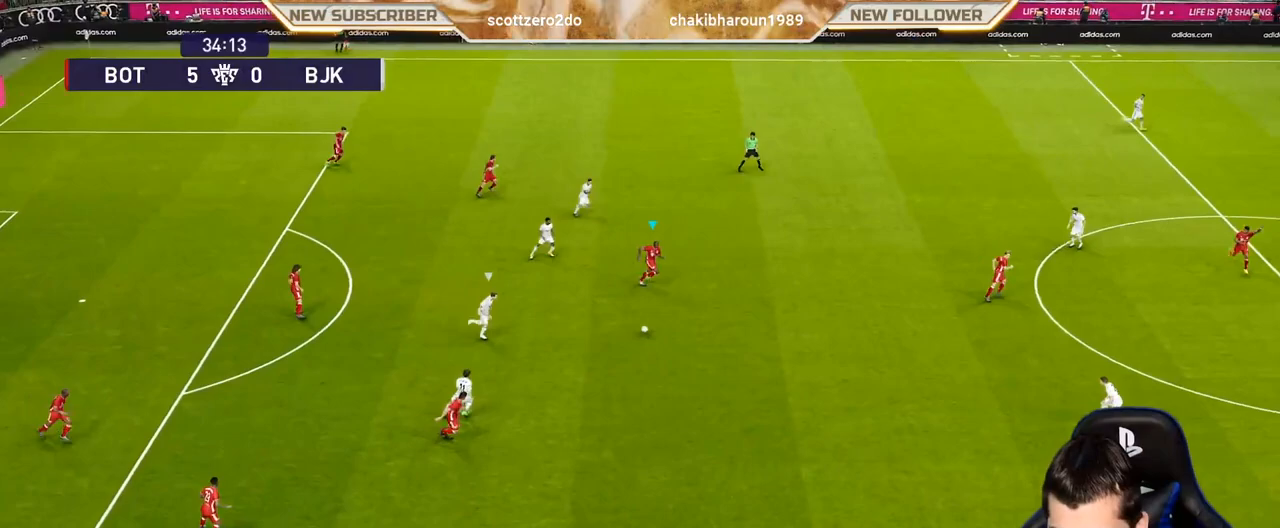
{"buttons": ["CROSS"], "left_stick": "right", "events": [[117, "R1", "up"], [367, "CROSS", "down"]]}
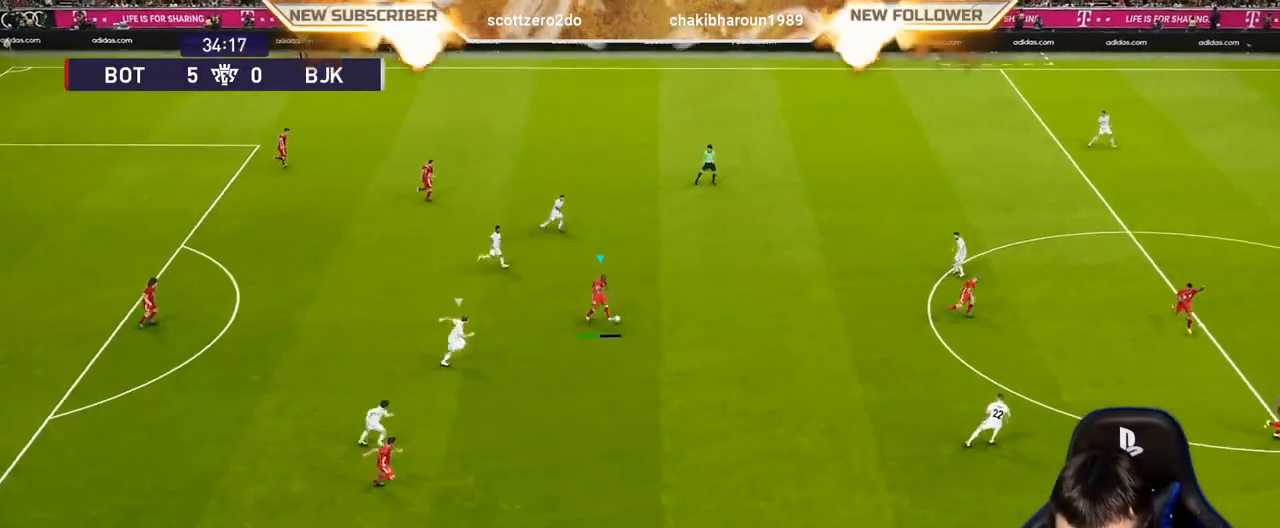
{"buttons": [], "left_stick": "center", "events": [[167, "CROSS", "up"], [283, "left_stick", "center"]]}
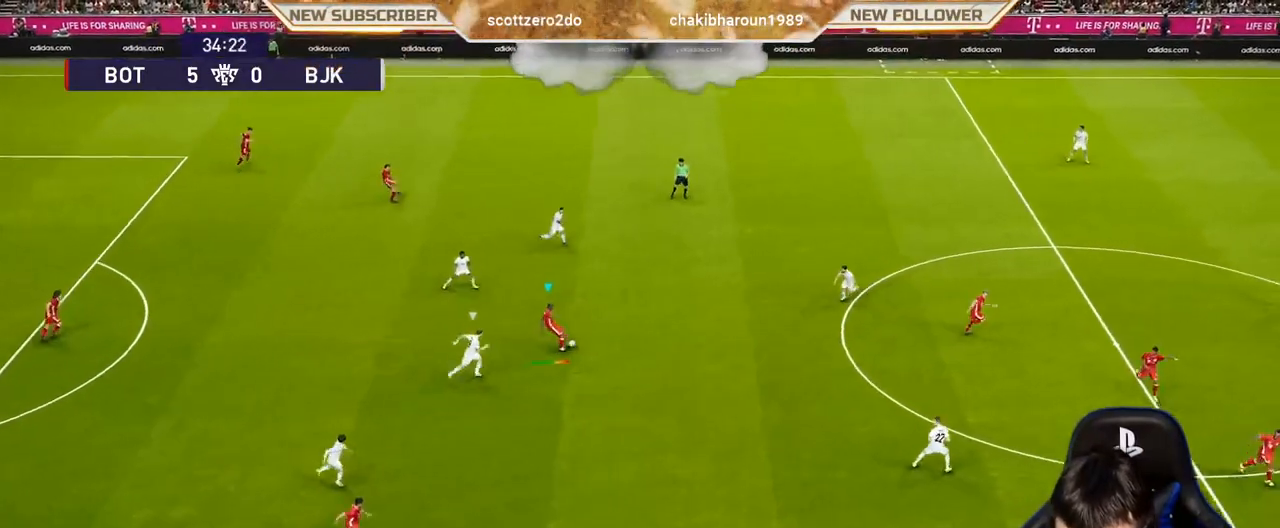
{"buttons": [], "left_stick": "up", "events": [[500, "left_stick", "up"]]}
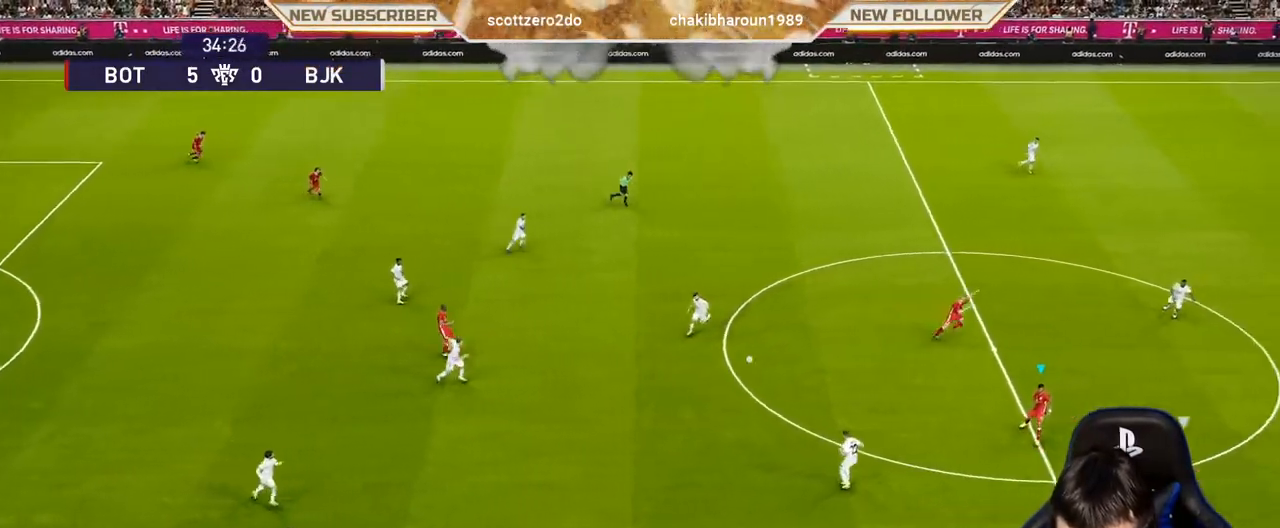
{"buttons": [], "left_stick": "up", "events": []}
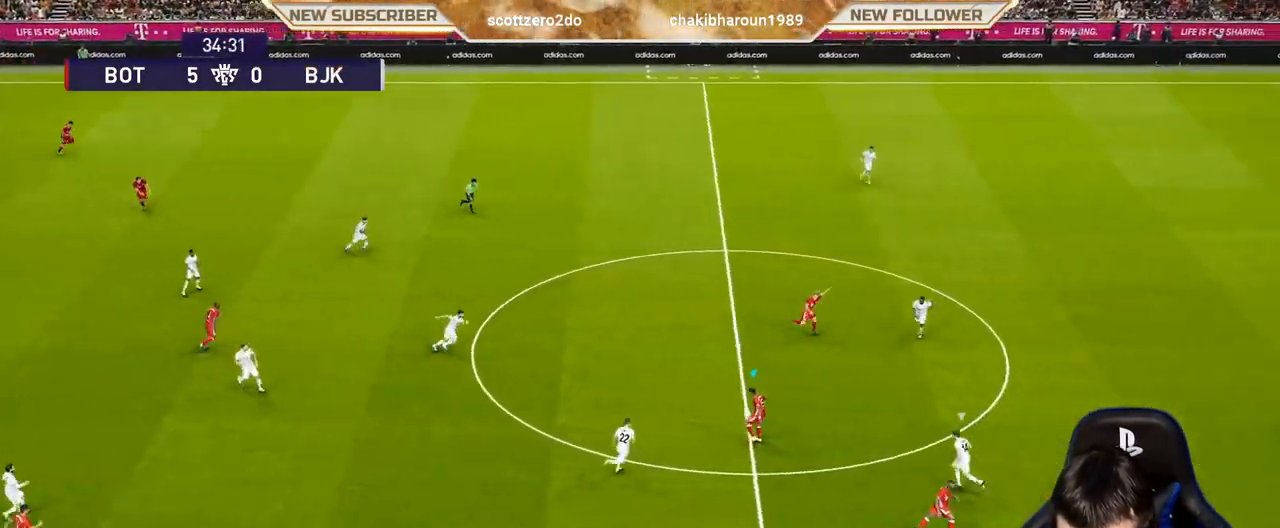
{"buttons": [], "left_stick": "center", "events": [[67, "left_stick", "up-right"], [83, "R2", "down"], [83, "TRIANGLE", "down"], [217, "TRIANGLE", "up"], [267, "R2", "up"], [350, "left_stick", "center"]]}
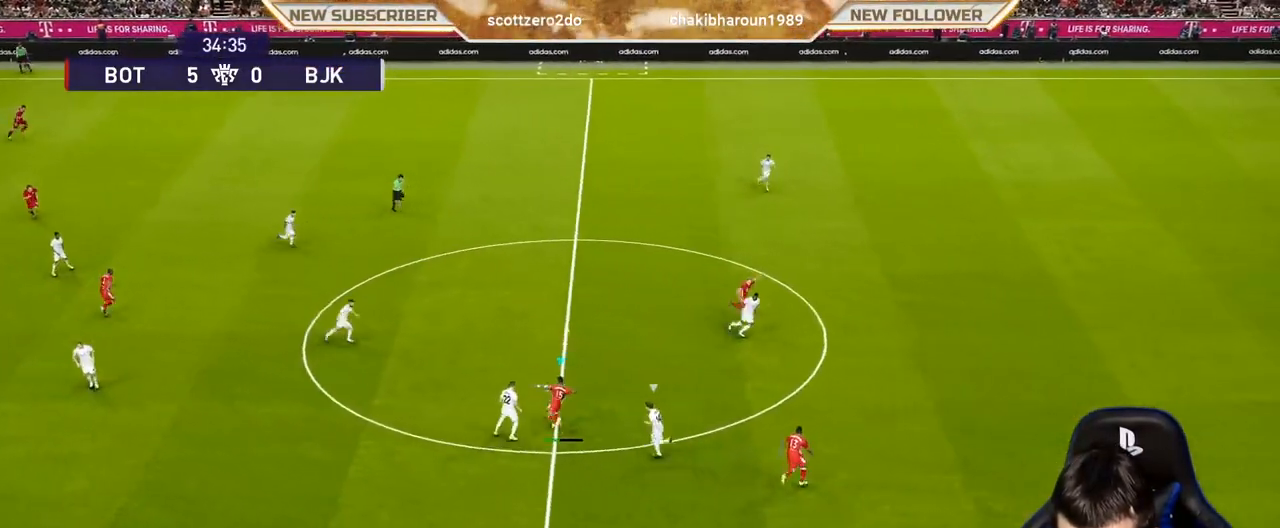
{"buttons": ["R1"], "left_stick": "right", "events": [[133, "R1", "down"], [333, "left_stick", "right"]]}
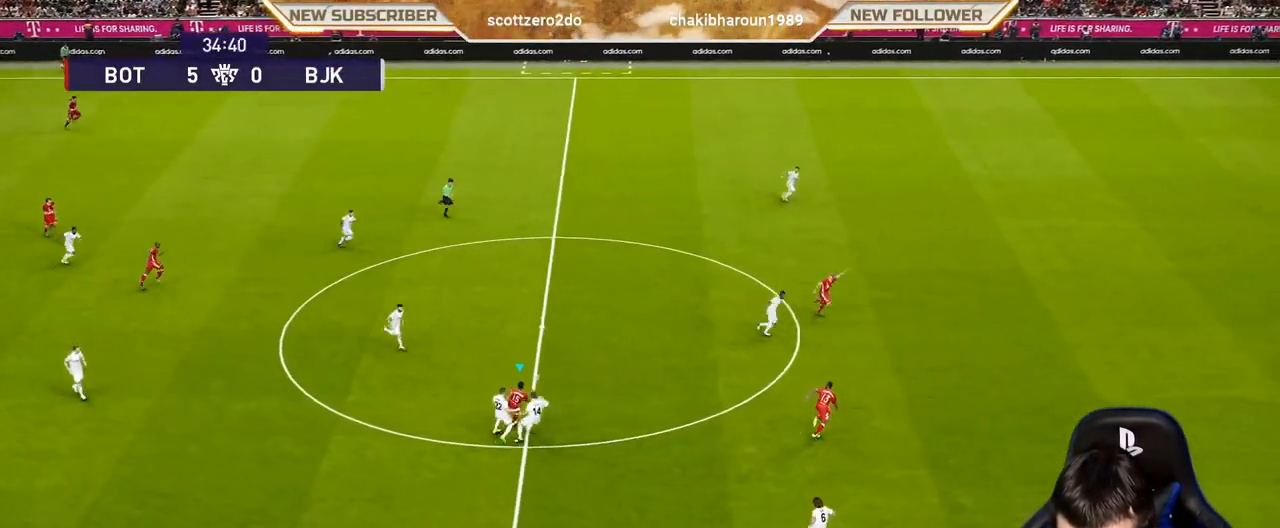
{"buttons": ["R1"], "left_stick": "right", "events": []}
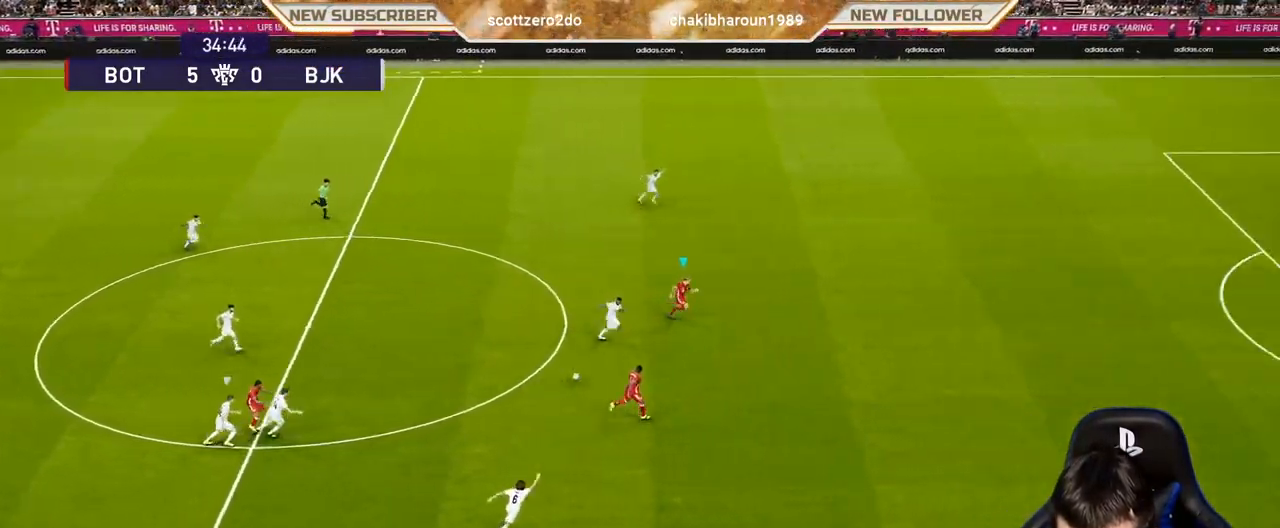
{"buttons": ["R1"], "left_stick": "right", "events": []}
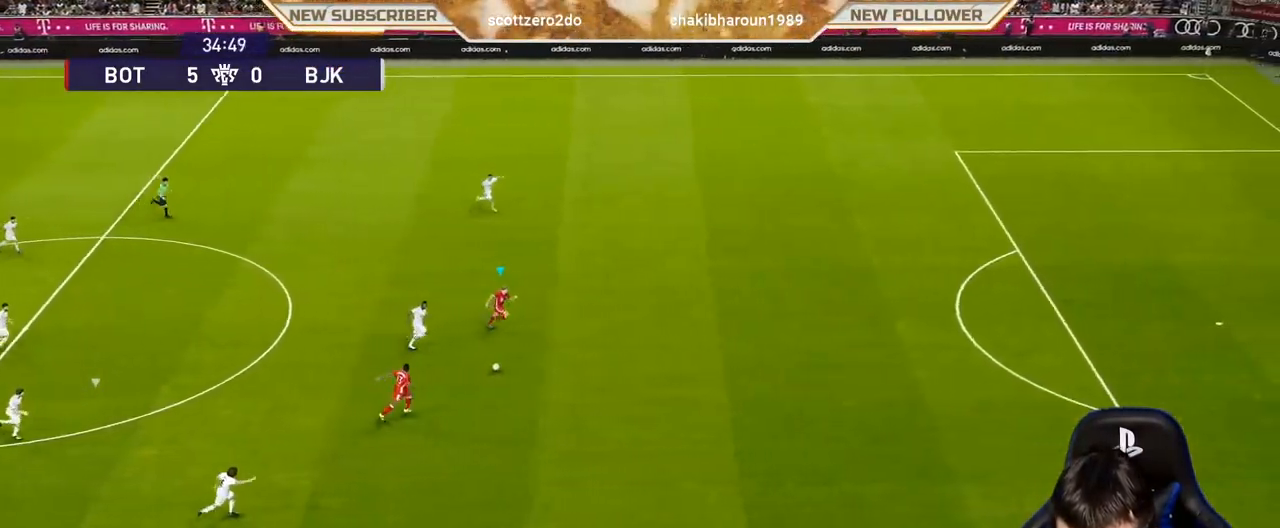
{"buttons": ["R1"], "left_stick": "right", "events": []}
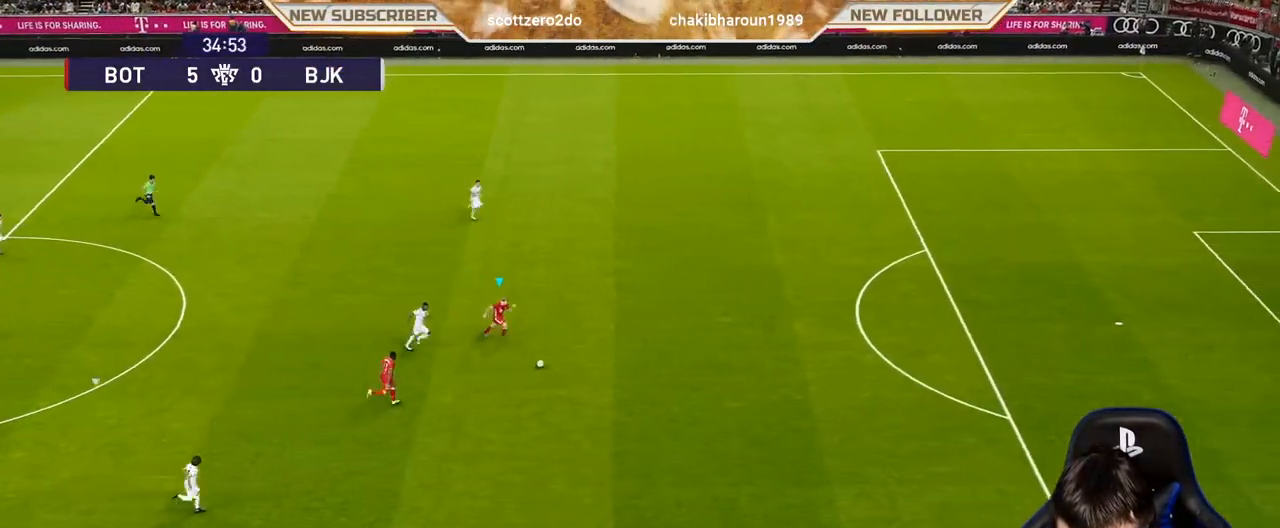
{"buttons": ["R1"], "left_stick": "right", "events": []}